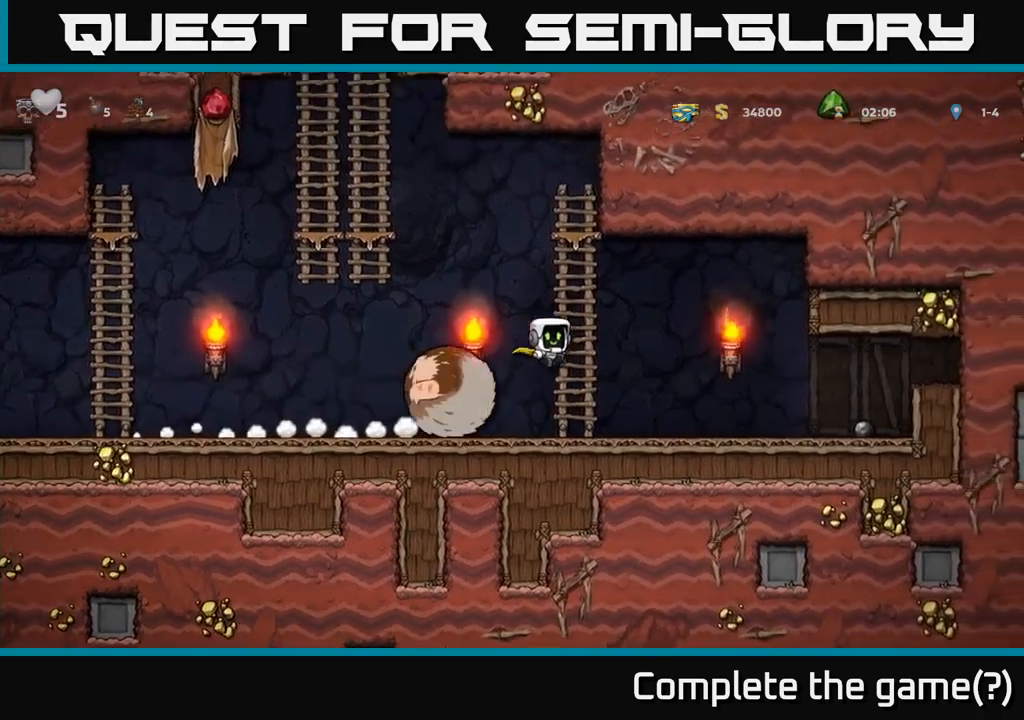
Gameplay with a controller (Xbox layout); each line is a JSON object with the inputs held at the frame after it. "events" lists button and stick changes between this image and that frame as [ms after this image, input, new state], when the widget could be followed in between. Not read: R3 right_stick.
{"buttons": [], "left_stick": "right", "events": [[17, "A", "up"], [83, "A", "down"], [183, "left_stick", "left"], [267, "A", "up"], [467, "left_stick", "right"]]}
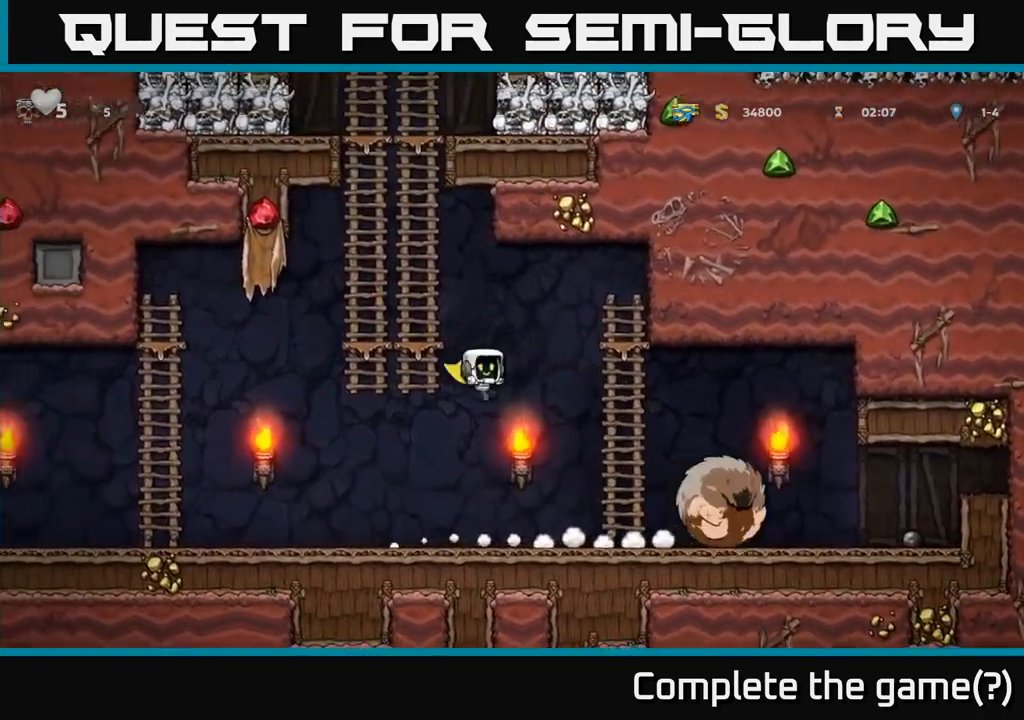
{"buttons": [], "left_stick": "center", "events": [[283, "left_stick", "center"]]}
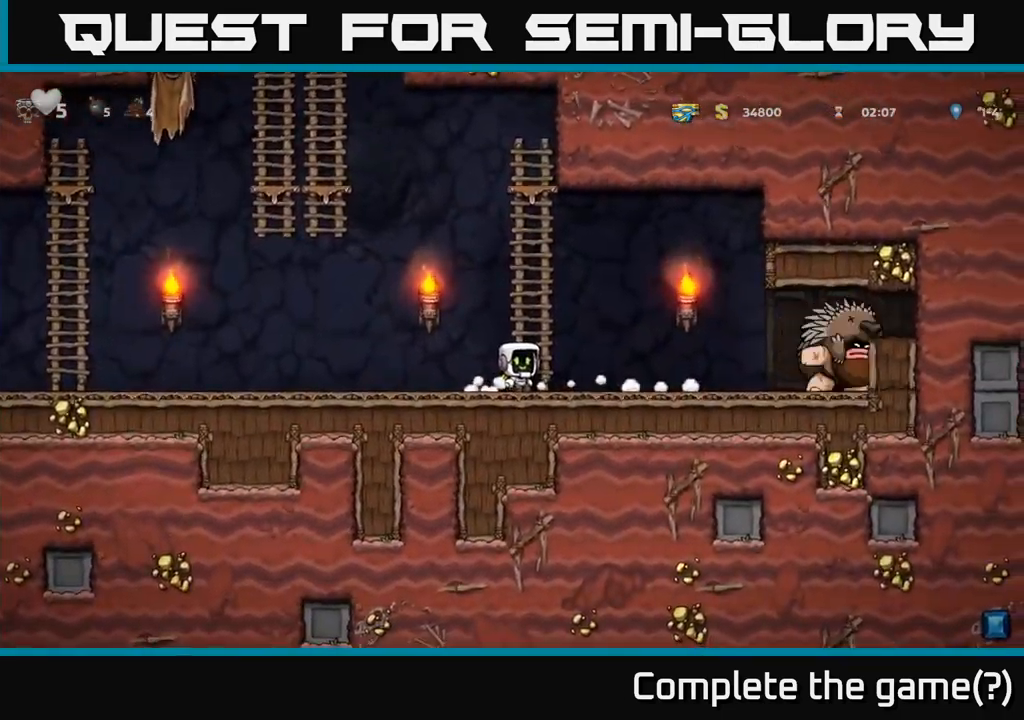
{"buttons": [], "left_stick": "left", "events": [[433, "left_stick", "left"]]}
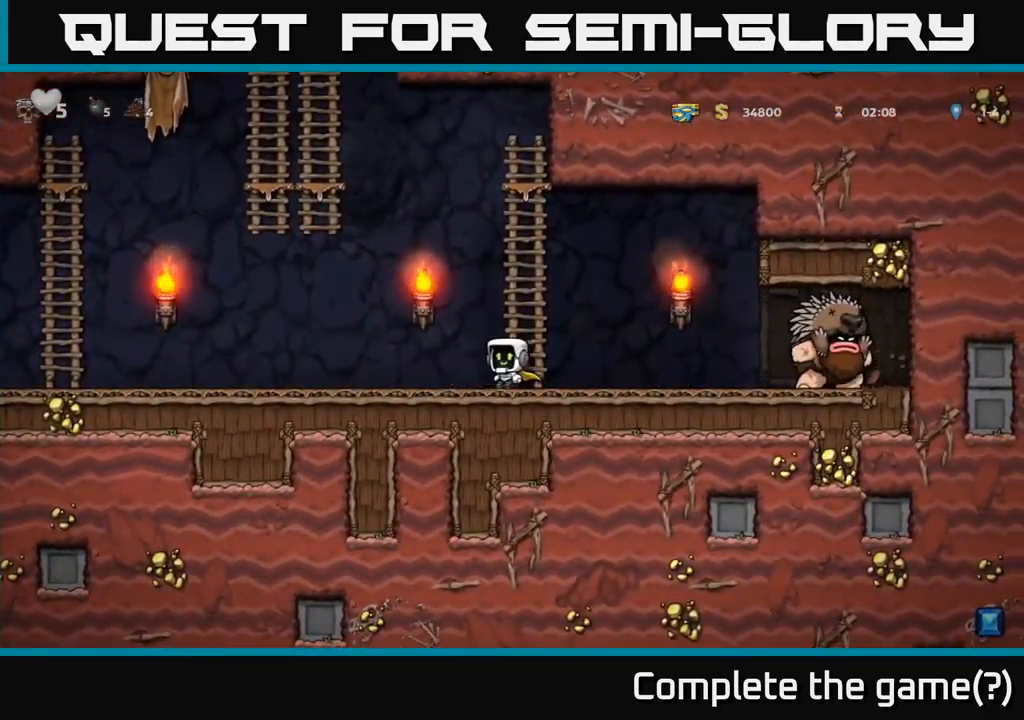
{"buttons": [], "left_stick": "left", "events": []}
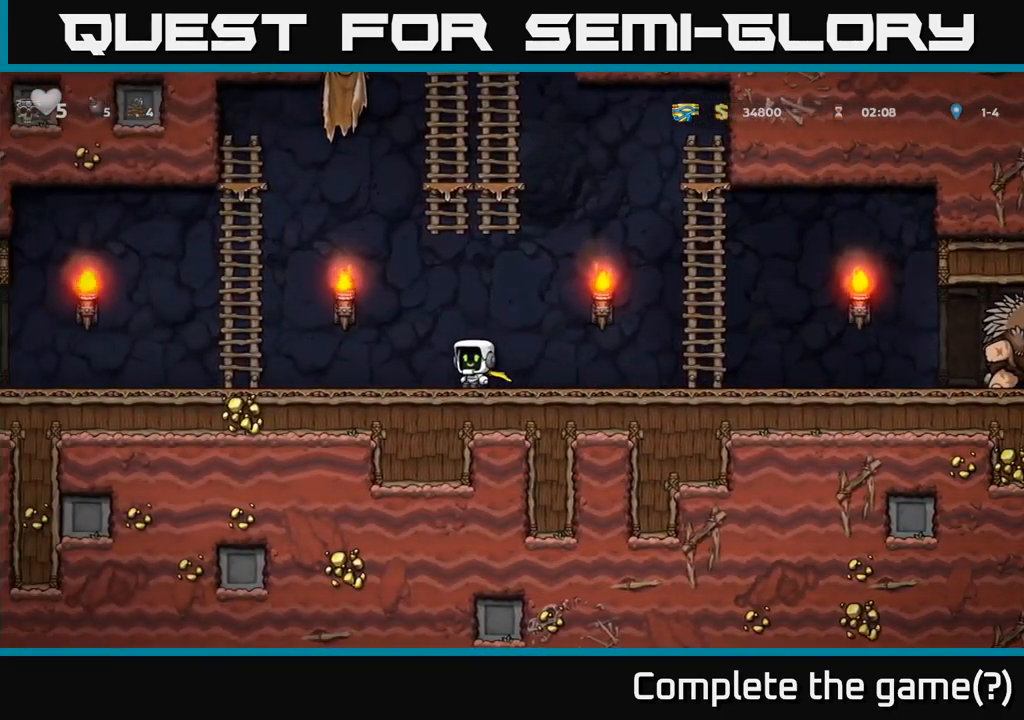
{"buttons": [], "left_stick": "left", "events": []}
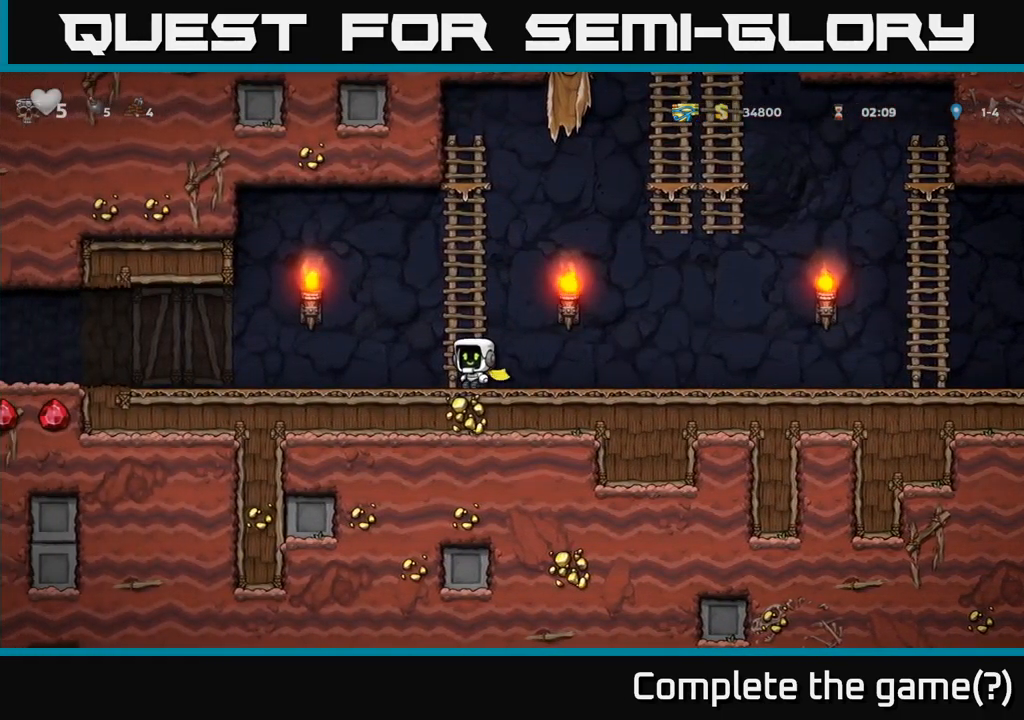
{"buttons": [], "left_stick": "left", "events": [[50, "A", "down"], [117, "A", "up"]]}
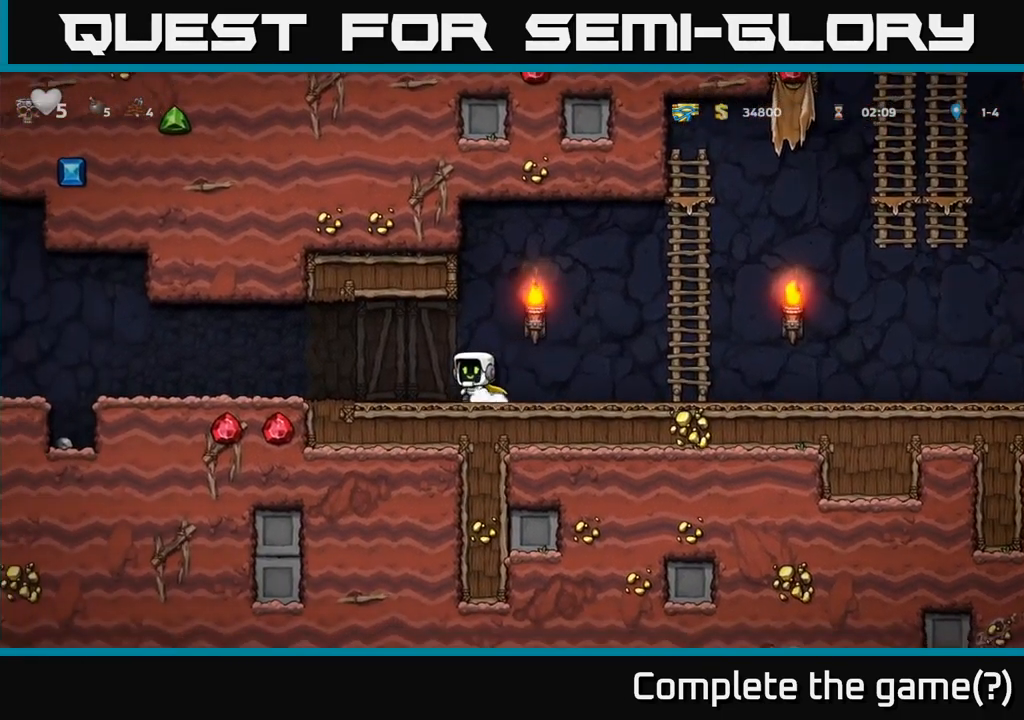
{"buttons": [], "left_stick": "left", "events": [[133, "A", "down"], [200, "A", "up"]]}
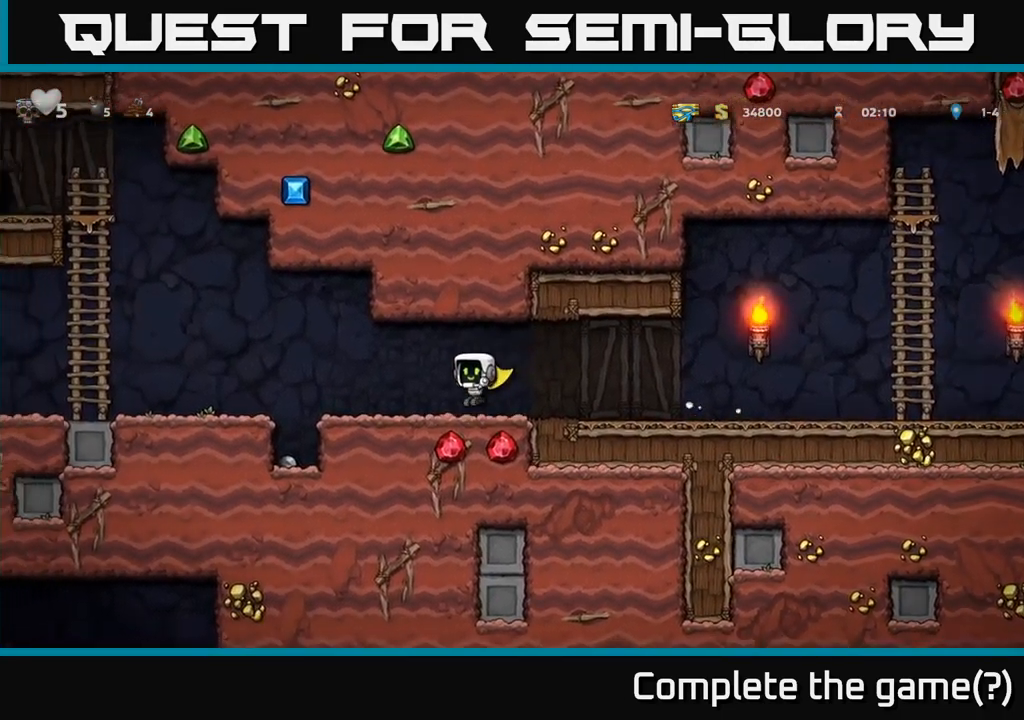
{"buttons": [], "left_stick": "center", "events": [[50, "A", "down"], [117, "A", "up"], [300, "left_stick", "center"]]}
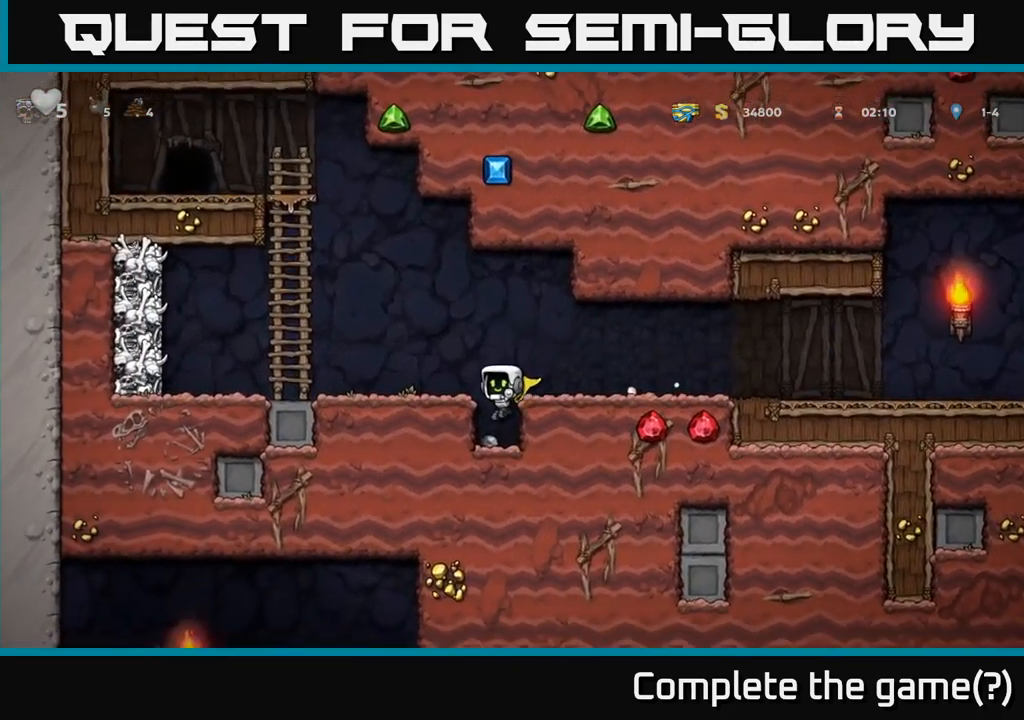
{"buttons": ["A"], "left_stick": "down", "events": [[317, "left_stick", "down-left"], [383, "X", "down"], [450, "left_stick", "down"], [467, "A", "down"], [467, "X", "up"]]}